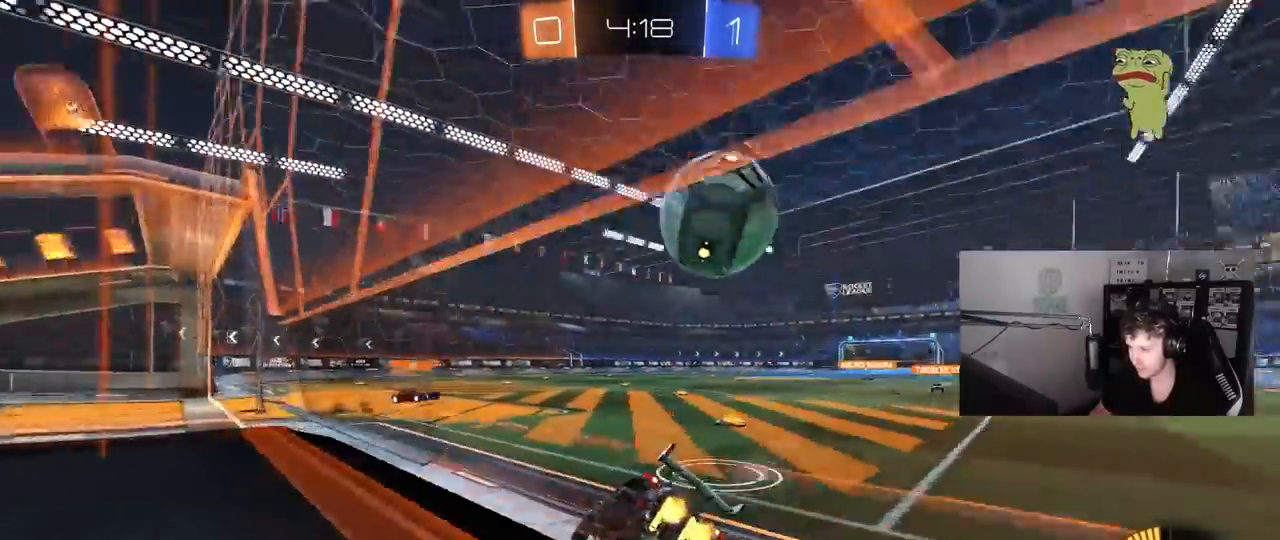
Gameplay with keyboard and mouse; each line is a JSON object with the keys and mouse buttons held at the frame after it. "events" lists presses ("down") and releases ("up") of "1", "2", "3", "4", "5", "a", "alt", "c", "caps_lock", "ctrl", "d", "e", "f", "g", "q", "r", "s", "shift", "space", "t", "tab", "v", "w", "x", "z", "mouse_left", "mouse_wheel" and "mouse_right" between this image and that frame as [ms after this image, input, new state], when the widget could be followed in between. "mouse_left", "mouse_wheel", "mouse_right" = the "left", "wheel", "right" buttons of the "mouse" list. No other keys are recorded. "wheel" means that the mouse wheel is clicked or scrolled. "mouse_move" is the direction in which the mouse moves at that frame (one of eight, or "still"), when it could be read.
{"keys": ["d", "w"], "mouse": [], "mouse_move": "still", "events": []}
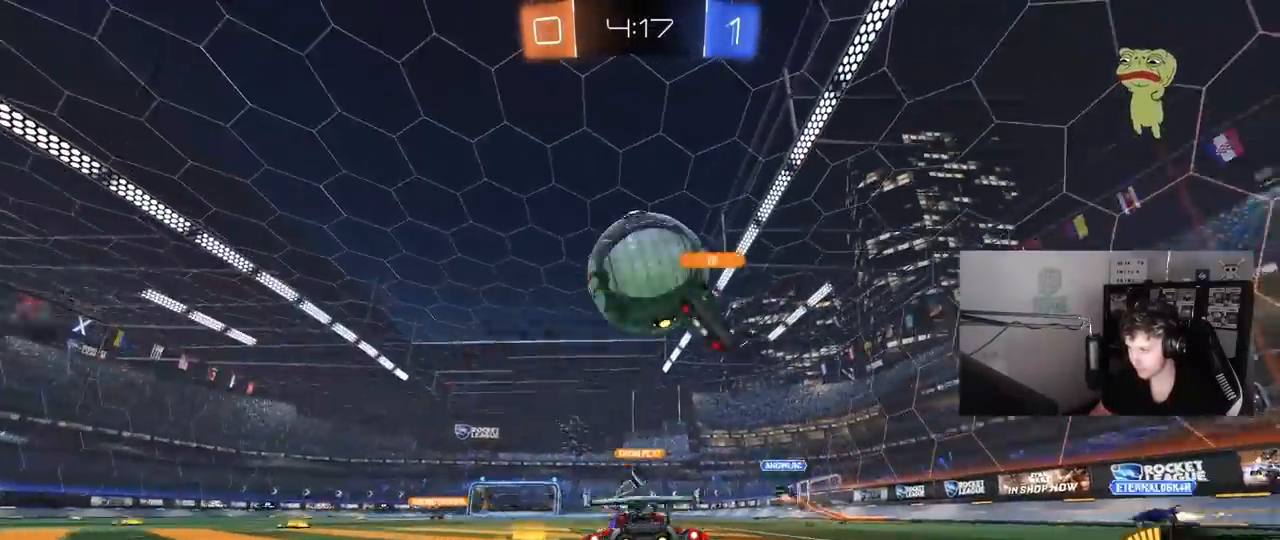
{"keys": ["d"], "mouse": [], "mouse_move": "still", "events": [[17, "d", "up"], [100, "a", "down"], [200, "a", "up"], [250, "a", "down"], [300, "w", "up"], [383, "s", "down"], [433, "a", "up"], [433, "d", "down"], [483, "s", "up"]]}
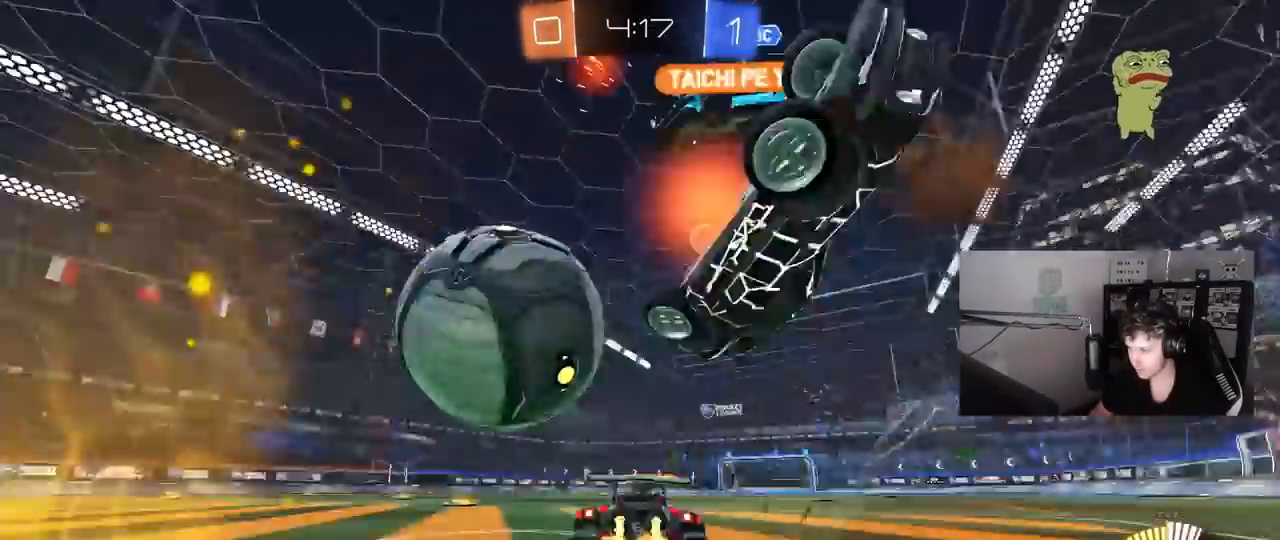
{"keys": ["a", "w"], "mouse": ["left"], "mouse_move": "still", "events": [[33, "d", "up"], [33, "mouse_left", "down"], [67, "a", "down"], [117, "mouse_left", "up"], [117, "w", "down"], [167, "w", "up"], [217, "w", "down"], [267, "shift", "down"], [350, "shift", "up"], [400, "mouse_left", "down"]]}
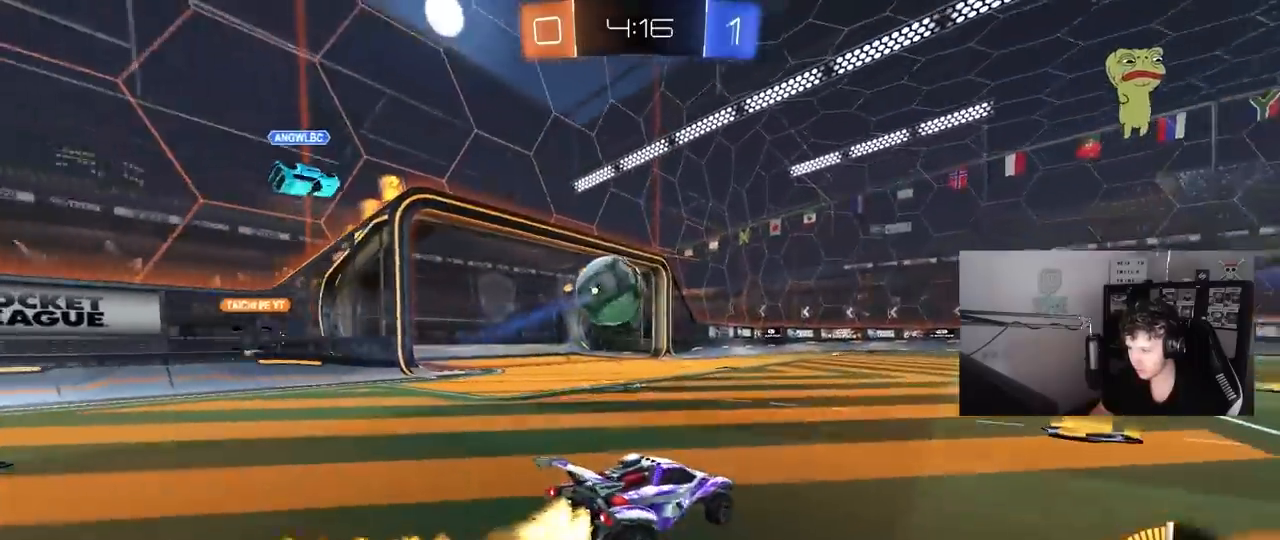
{"keys": ["a", "s", "shift"], "mouse": ["left", "right"], "mouse_move": "down-left", "events": [[183, "a", "up"], [233, "d", "down"], [233, "mouse_right", "down"], [283, "a", "down"], [283, "d", "up"], [333, "mouse_right", "up"], [333, "shift", "down"], [367, "mouse_right", "down"], [417, "s", "down"], [417, "w", "up"]]}
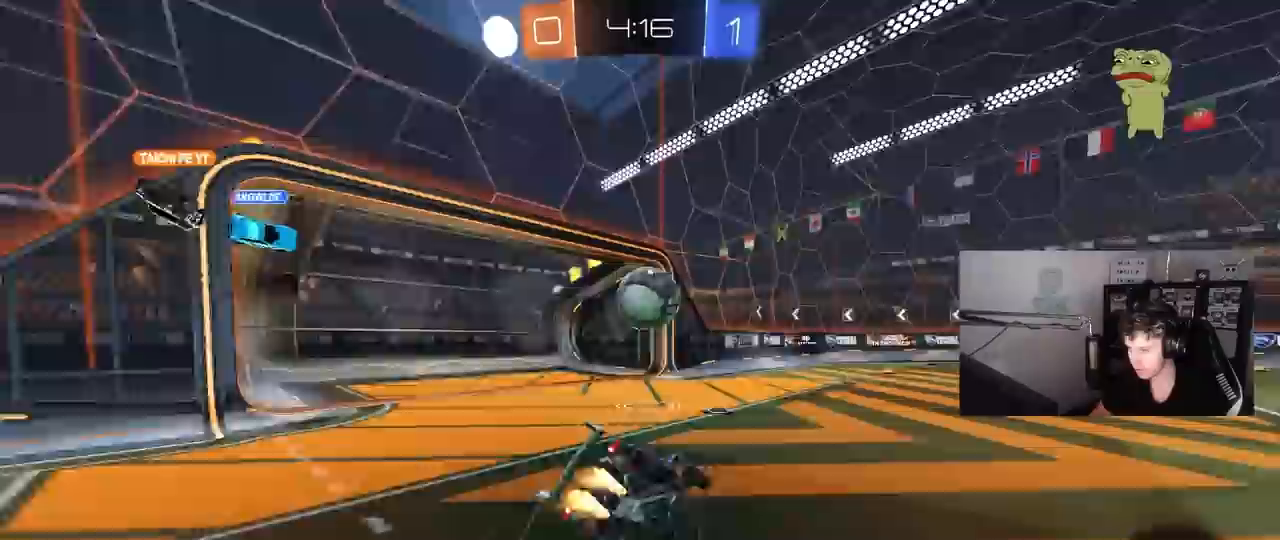
{"keys": ["a", "s", "shift"], "mouse": [], "mouse_move": "still", "events": [[150, "mouse_right", "up"], [250, "s", "up"], [300, "mouse_left", "up"], [383, "s", "down"]]}
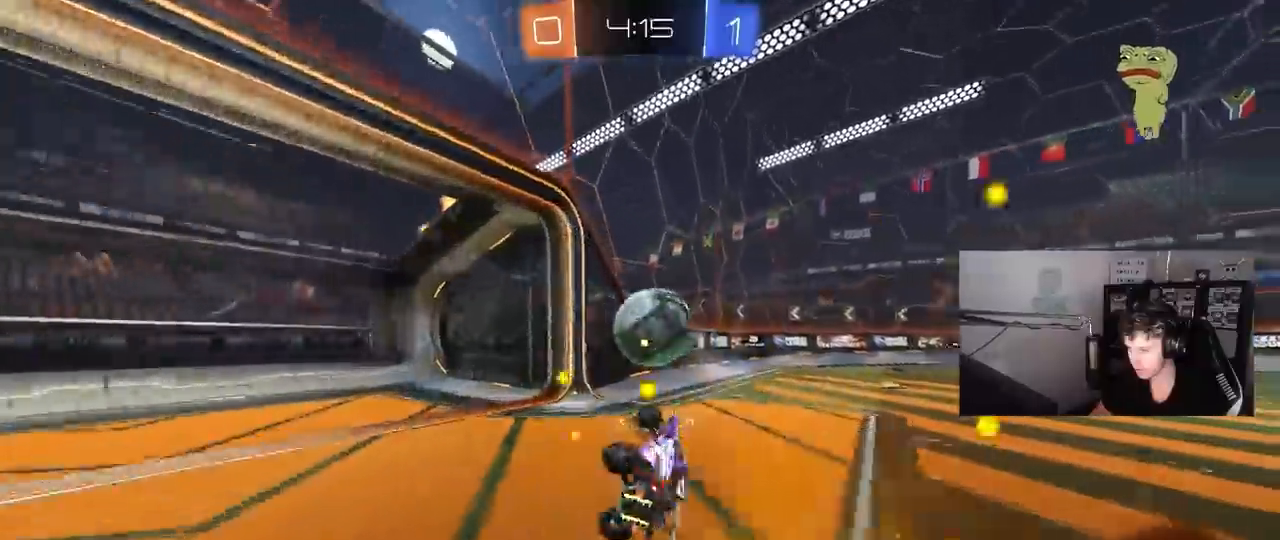
{"keys": [], "mouse": [], "mouse_move": "still", "events": [[83, "a", "up"], [83, "shift", "up"], [117, "d", "down"], [117, "s", "up"], [217, "d", "up"]]}
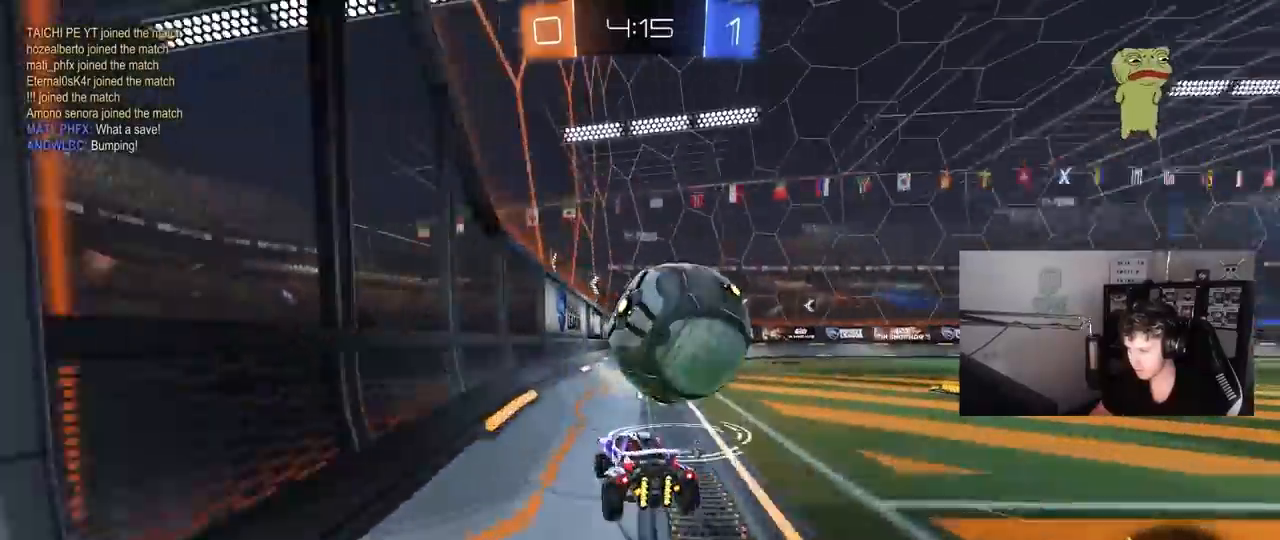
{"keys": ["a", "w"], "mouse": [], "mouse_move": "still", "events": [[50, "s", "down"], [133, "s", "up"], [233, "mouse_left", "down"], [333, "w", "down"], [417, "a", "down"], [417, "mouse_left", "up"]]}
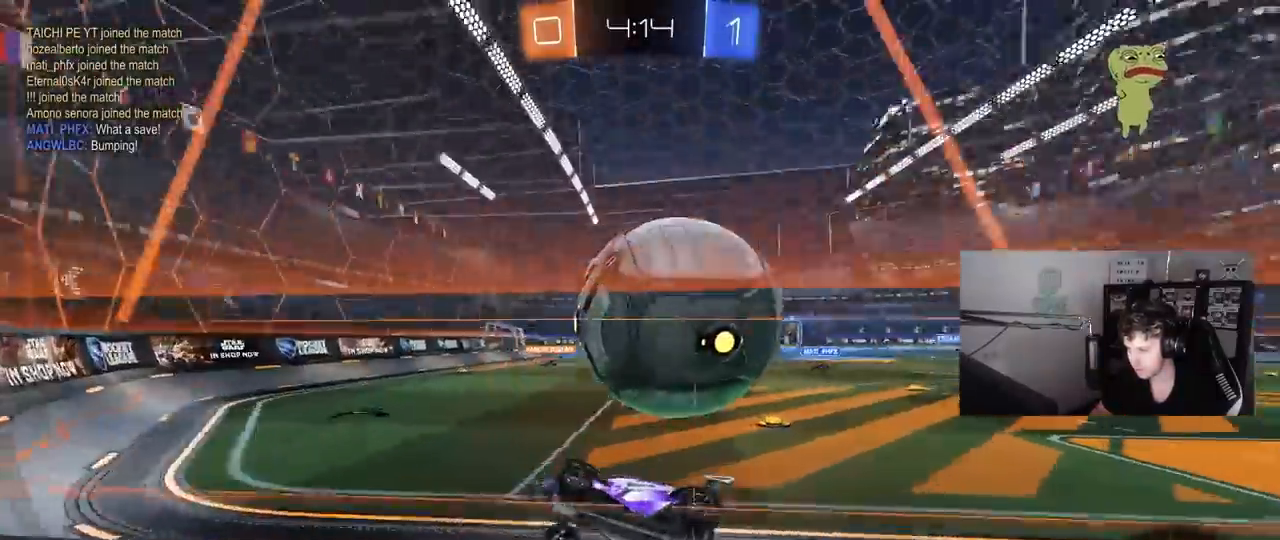
{"keys": ["w"], "mouse": ["left"], "mouse_move": "still", "events": [[67, "a", "up"], [117, "w", "up"], [150, "d", "down"], [150, "s", "down"], [250, "s", "up"], [333, "d", "up"], [383, "w", "down"], [433, "mouse_left", "down"]]}
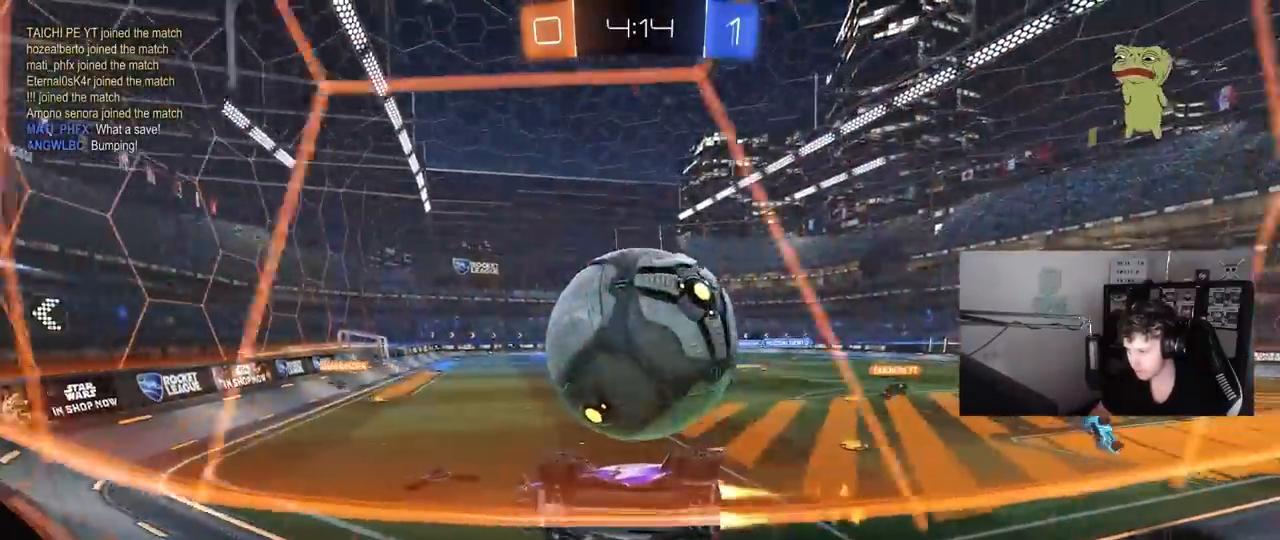
{"keys": ["a", "w"], "mouse": [], "mouse_move": "still", "events": [[67, "mouse_left", "up"], [217, "a", "down"]]}
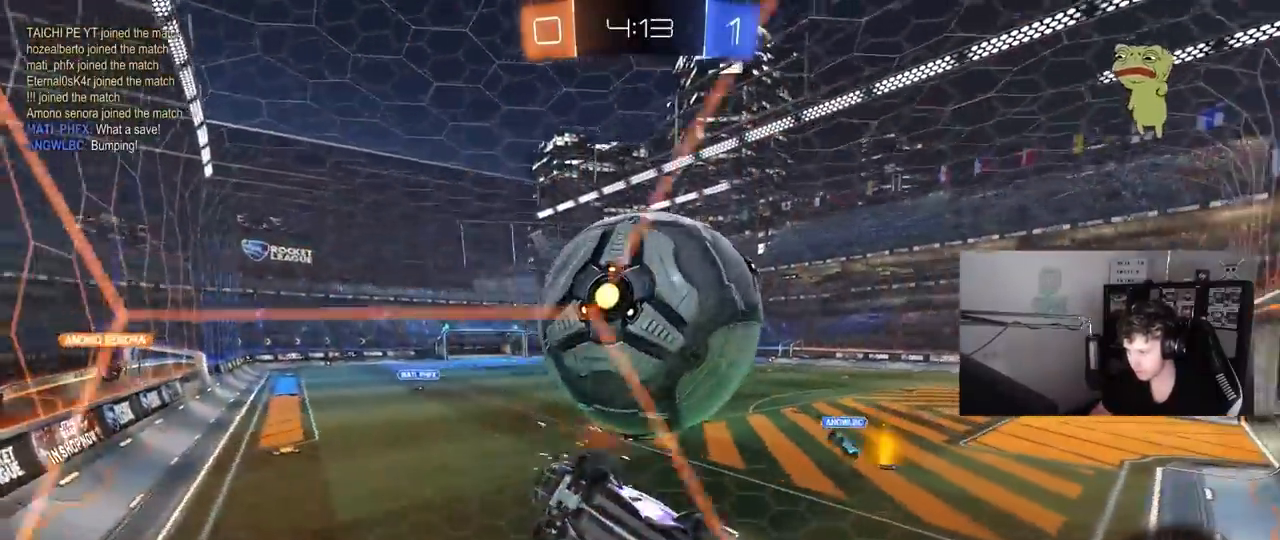
{"keys": ["d", "shift"], "mouse": ["left", "right"], "mouse_move": "still", "events": [[183, "mouse_left", "down"], [183, "mouse_right", "down"], [183, "w", "up"], [233, "a", "up"], [233, "d", "down"], [333, "shift", "down"]]}
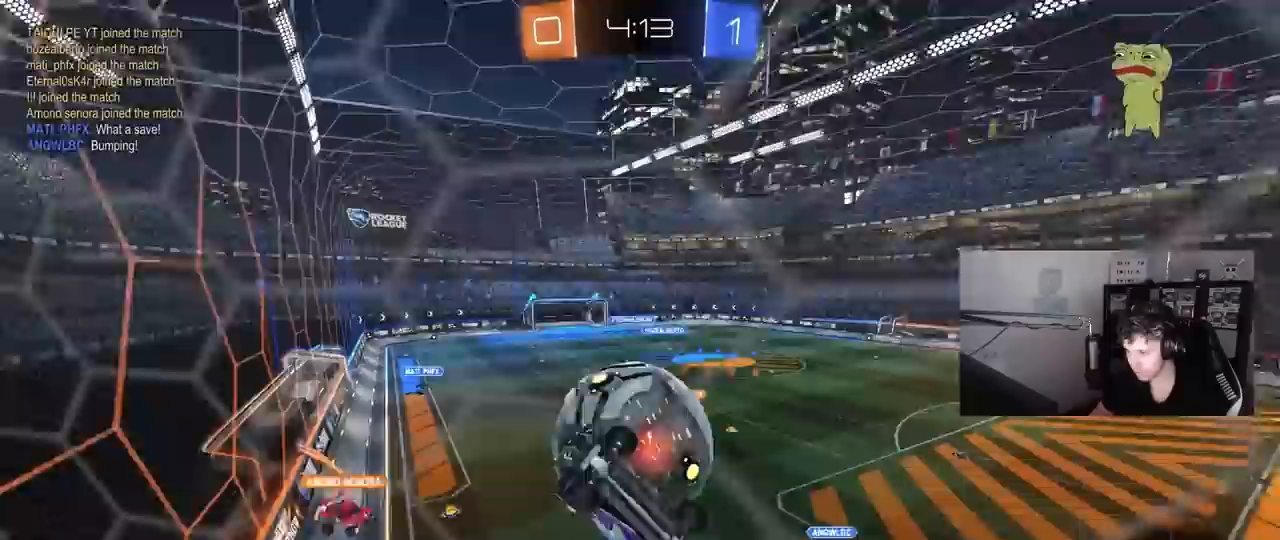
{"keys": ["a", "s"], "mouse": [], "mouse_move": "still", "events": [[67, "mouse_left", "up"], [117, "mouse_right", "up"], [117, "shift", "up"], [200, "s", "down"], [300, "a", "down"], [350, "d", "up"]]}
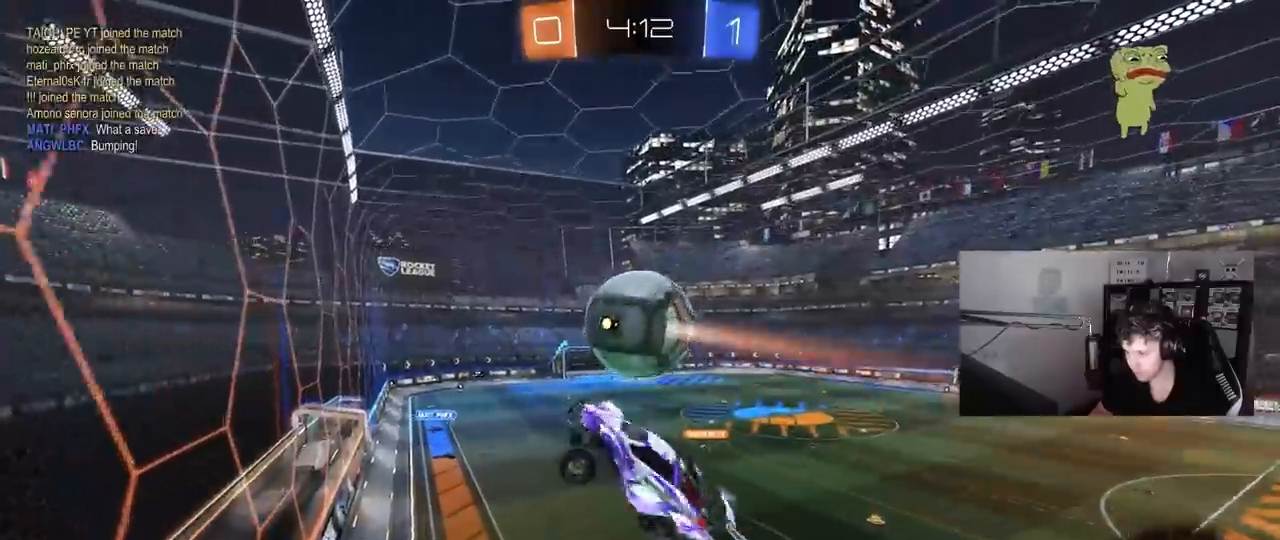
{"keys": ["a", "s"], "mouse": [], "mouse_move": "still", "events": []}
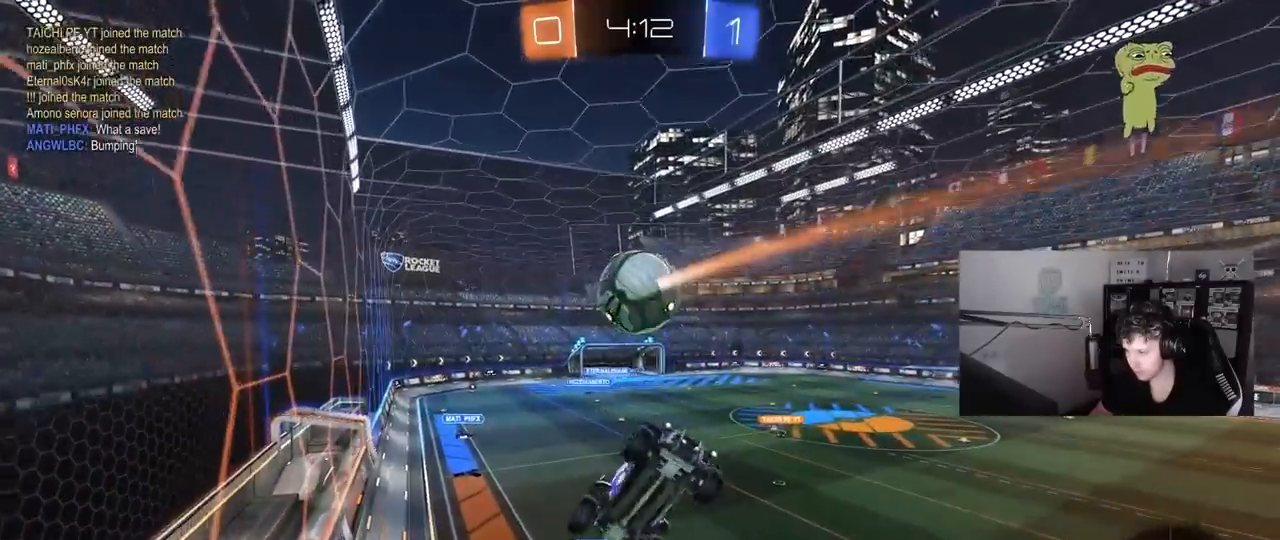
{"keys": ["w"], "mouse": ["left"], "mouse_move": "still", "events": [[133, "mouse_left", "down"], [183, "a", "up"], [183, "d", "down"], [183, "shift", "down"], [333, "s", "up"], [367, "shift", "up"], [467, "d", "up"], [467, "w", "down"]]}
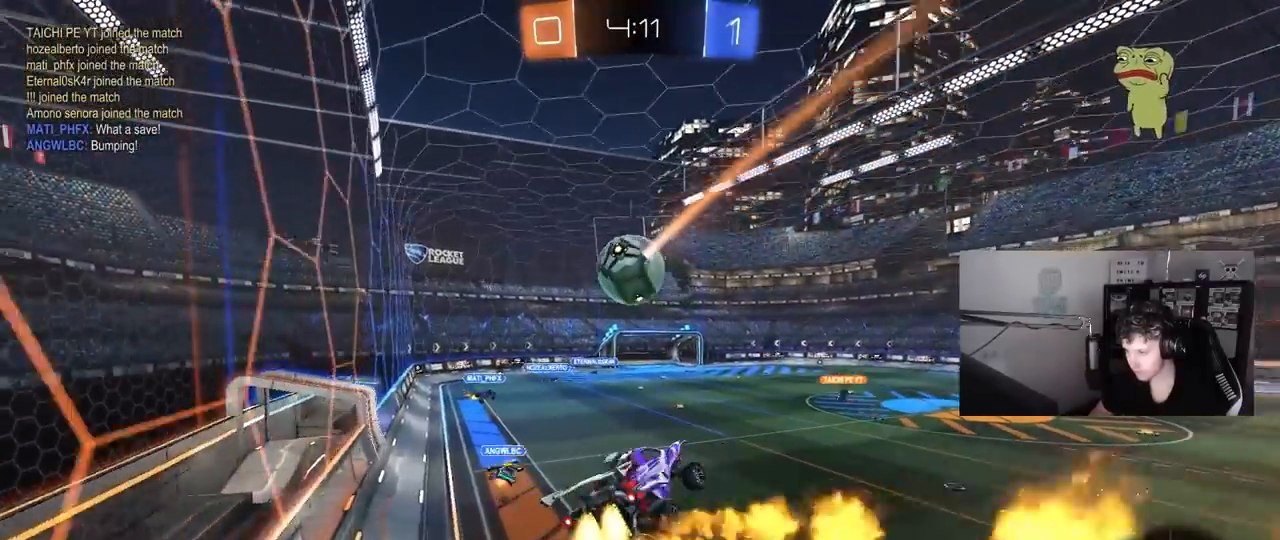
{"keys": ["d"], "mouse": [], "mouse_move": "still", "events": [[50, "w", "up"], [100, "a", "down"], [200, "a", "up"], [350, "a", "down"], [433, "a", "up"], [483, "d", "down"], [483, "mouse_left", "up"]]}
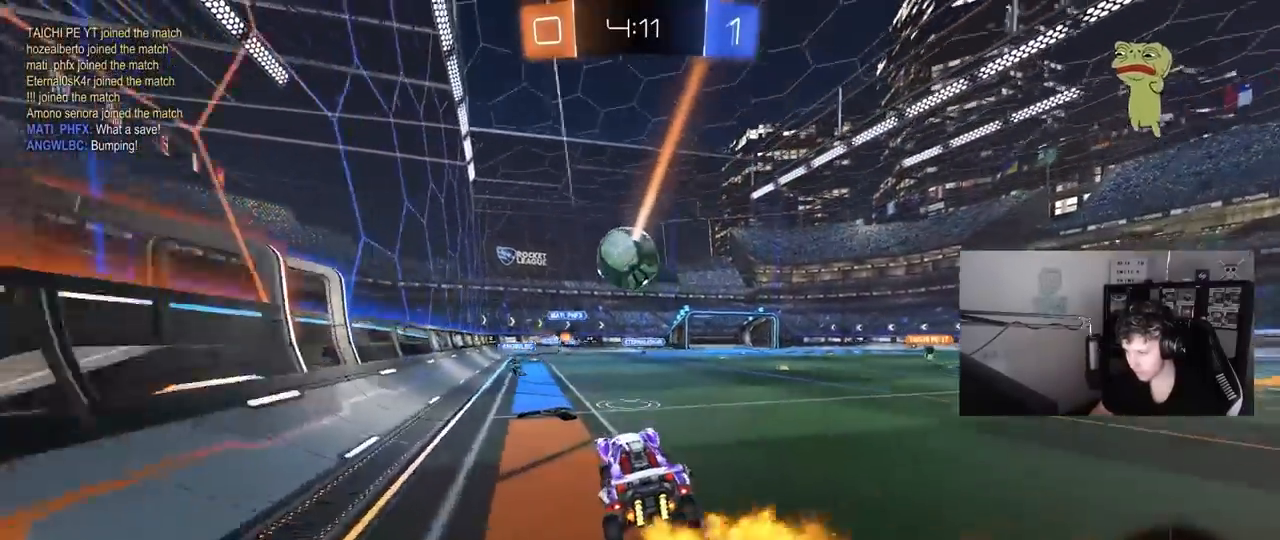
{"keys": ["d", "shift", "space"], "mouse": ["left"], "mouse_move": "down-left", "events": [[67, "w", "down"], [117, "d", "up"], [167, "a", "down"], [217, "a", "up"], [267, "d", "down"], [267, "mouse_left", "down"], [400, "mouse_right", "down"], [400, "w", "up"], [450, "space", "down"], [500, "mouse_right", "up"], [500, "shift", "down"]]}
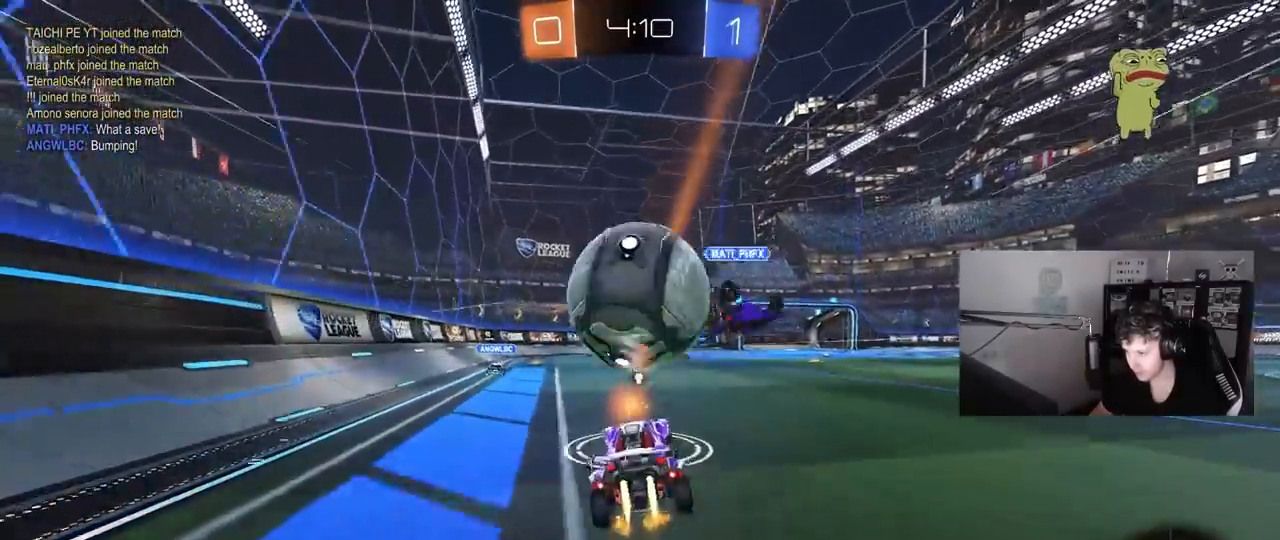
{"keys": ["d", "s", "shift", "space"], "mouse": [], "mouse_move": "still", "events": [[50, "space", "up"], [50, "w", "down"], [100, "mouse_right", "down"], [183, "s", "down"], [183, "w", "up"], [283, "mouse_right", "up"], [317, "mouse_left", "up"], [467, "space", "down"]]}
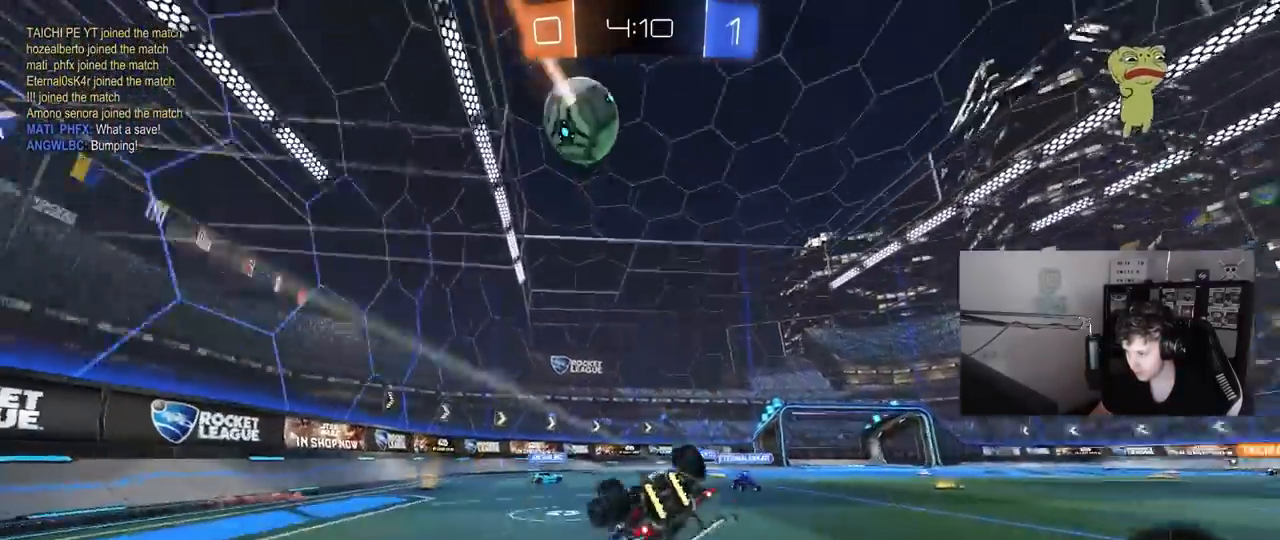
{"keys": [], "mouse": [], "mouse_move": "still", "events": [[67, "s", "up"], [150, "space", "up"], [200, "s", "down"], [250, "s", "up"], [350, "s", "down"], [350, "space", "down"], [483, "d", "up"], [483, "s", "up"], [483, "shift", "up"], [483, "space", "up"]]}
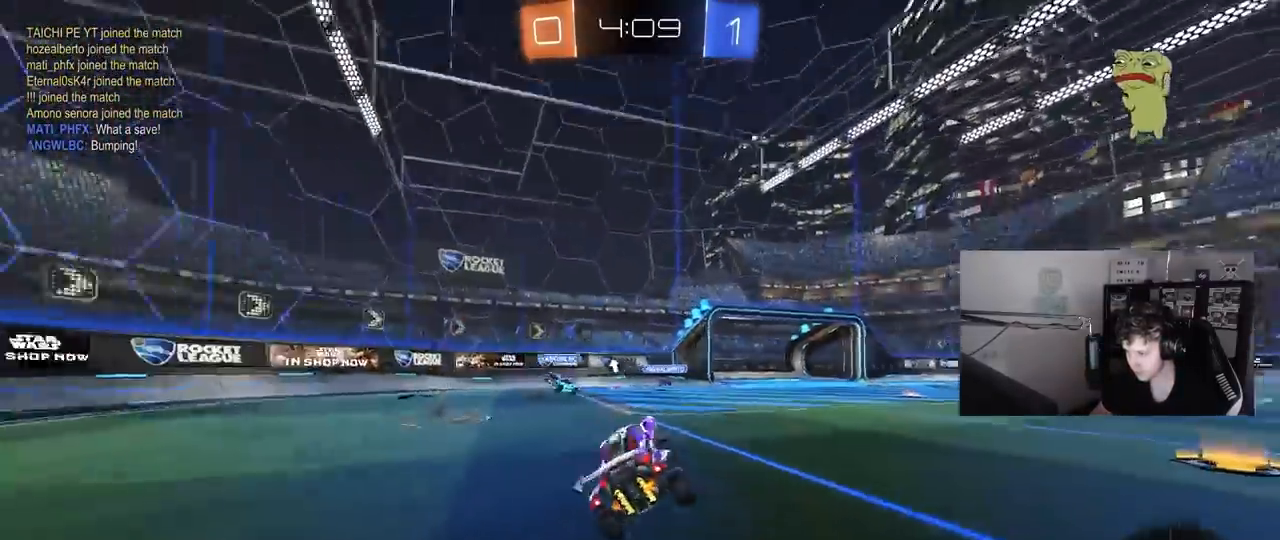
{"keys": [], "mouse": [], "mouse_move": "still", "events": [[67, "a", "down"], [117, "s", "down"], [117, "space", "down"], [267, "a", "up"], [317, "space", "up"], [500, "s", "up"]]}
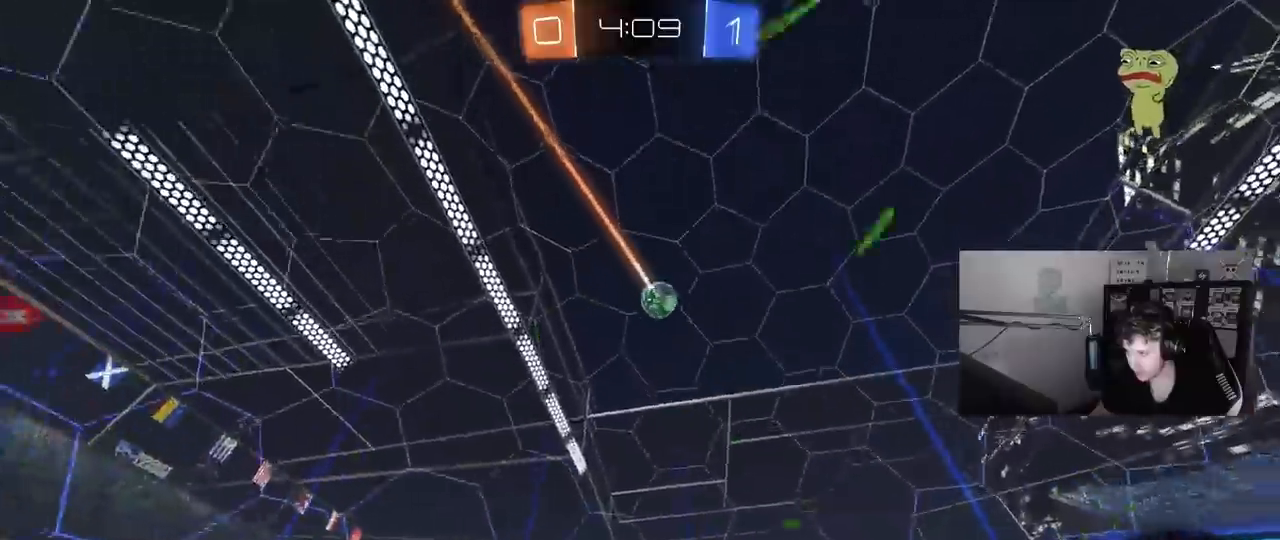
{"keys": ["w"], "mouse": [], "mouse_move": "still", "events": [[133, "d", "down"], [133, "w", "down"], [283, "d", "up"]]}
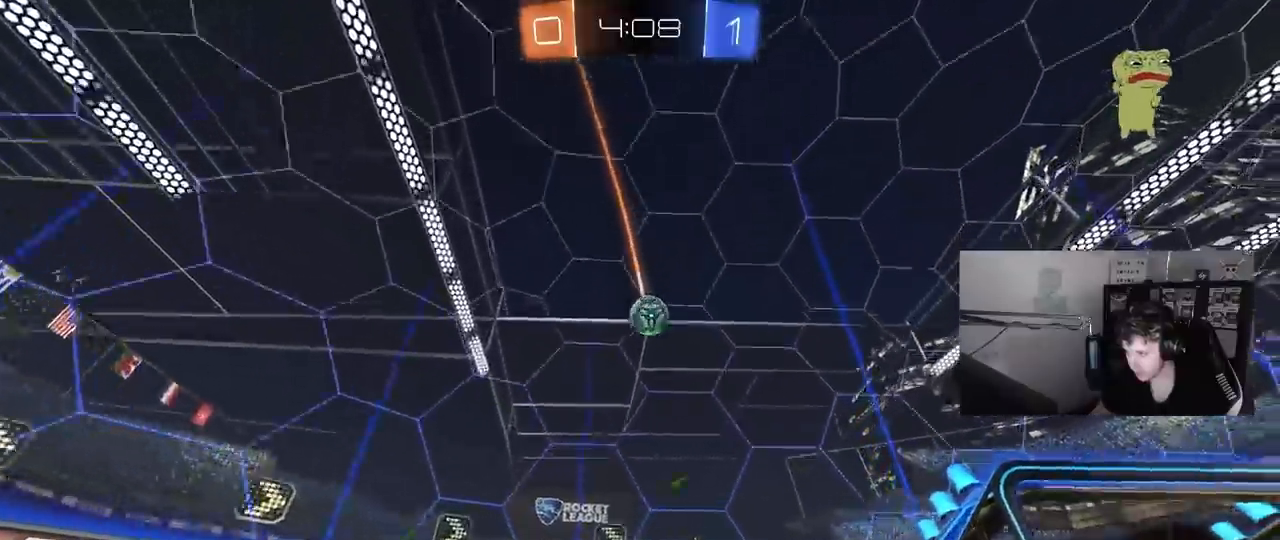
{"keys": ["d", "s"], "mouse": [], "mouse_move": "still", "events": [[67, "d", "down"], [150, "d", "up"], [200, "a", "down"], [250, "a", "up"], [333, "w", "up"], [433, "d", "down"], [433, "s", "down"]]}
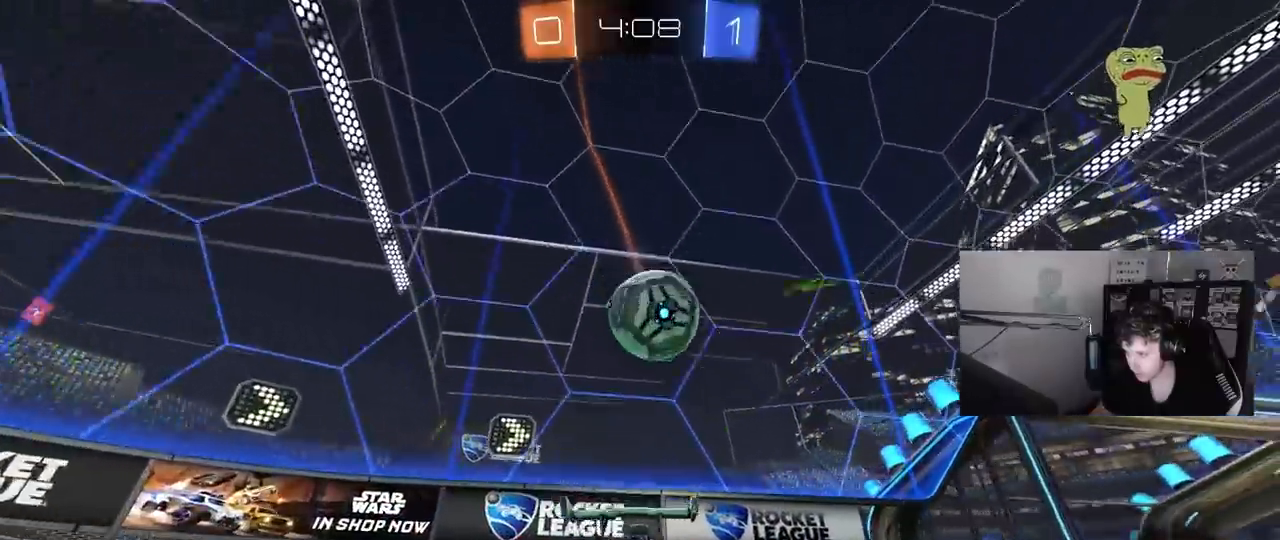
{"keys": ["w"], "mouse": [], "events": [[33, "s", "up"], [117, "mouse_left", "down"], [117, "mouse_right", "down"], [117, "w", "down"], [167, "d", "up"], [350, "mouse_left", "up"], [400, "mouse_right", "up"]]}
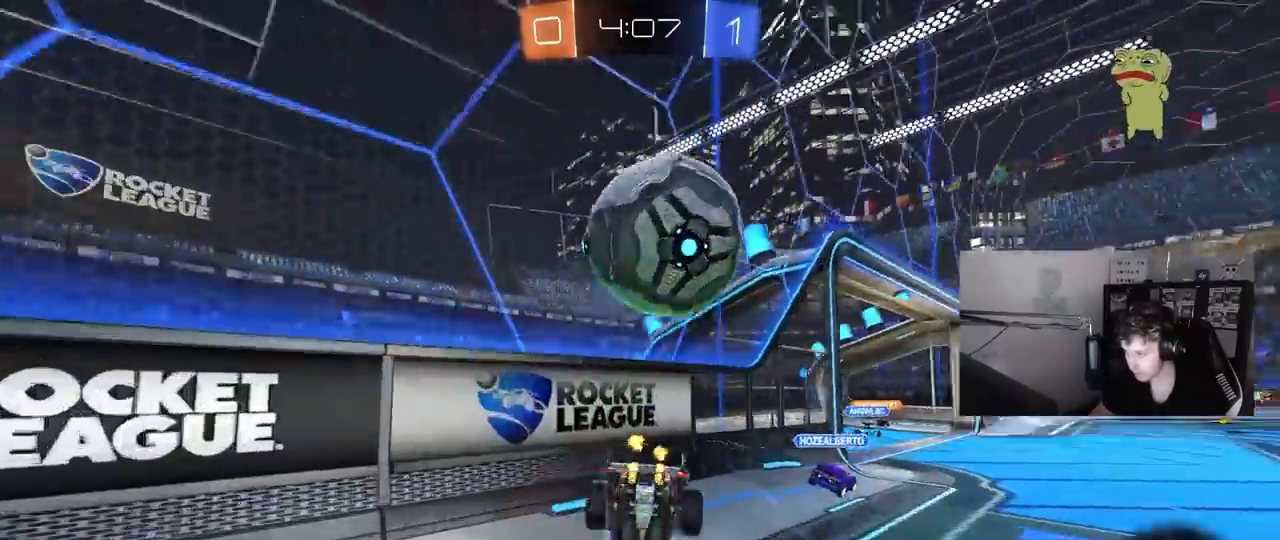
{"keys": ["d", "w"], "mouse": [], "mouse_move": "still", "events": [[83, "d", "down"]]}
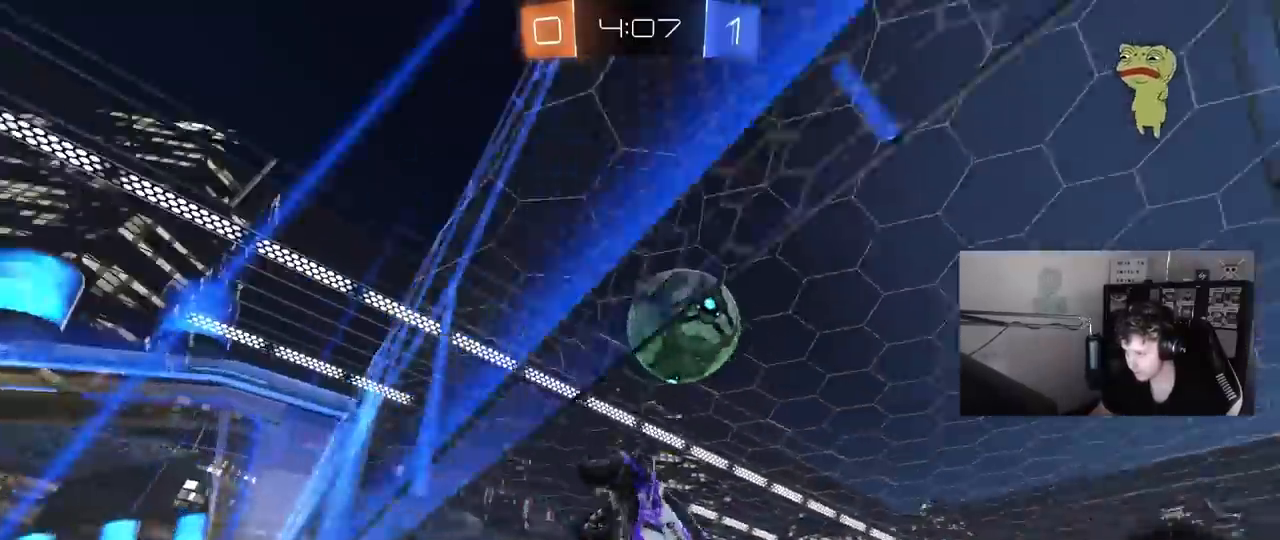
{"keys": [], "mouse": [], "mouse_move": "still", "events": [[67, "w", "up"], [200, "s", "down"], [250, "a", "down"], [250, "d", "up"], [250, "shift", "down"], [333, "a", "up"], [333, "s", "up"], [333, "shift", "up"]]}
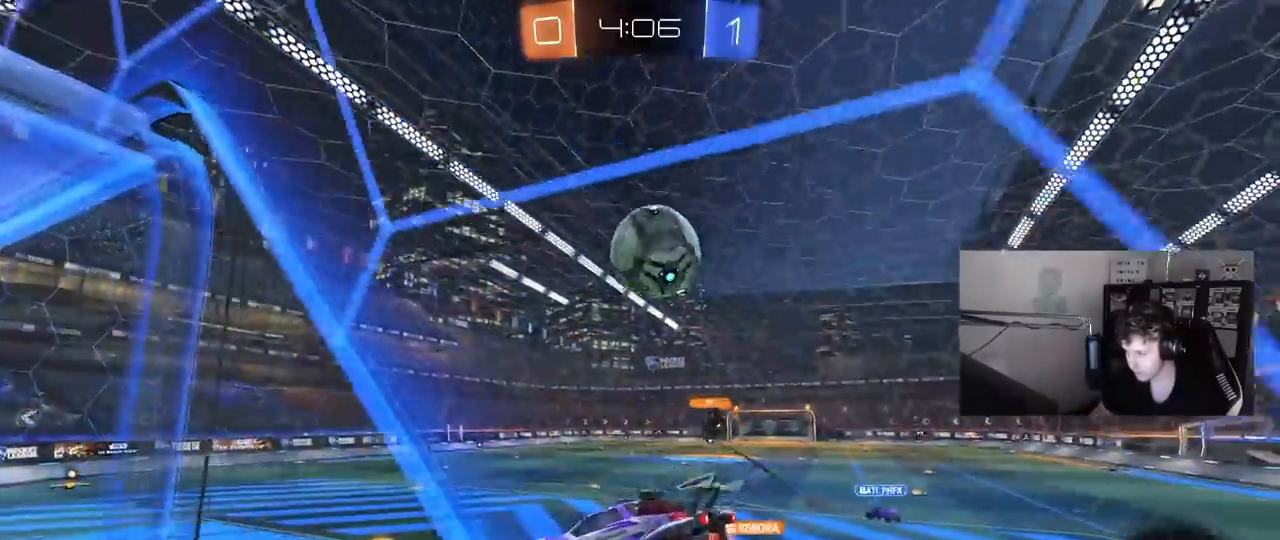
{"keys": [], "mouse": [], "mouse_move": "still", "events": [[83, "shift", "down"], [133, "a", "down"], [167, "a", "up"], [167, "shift", "up"], [267, "d", "down"], [267, "shift", "down"], [400, "d", "up"], [450, "shift", "up"]]}
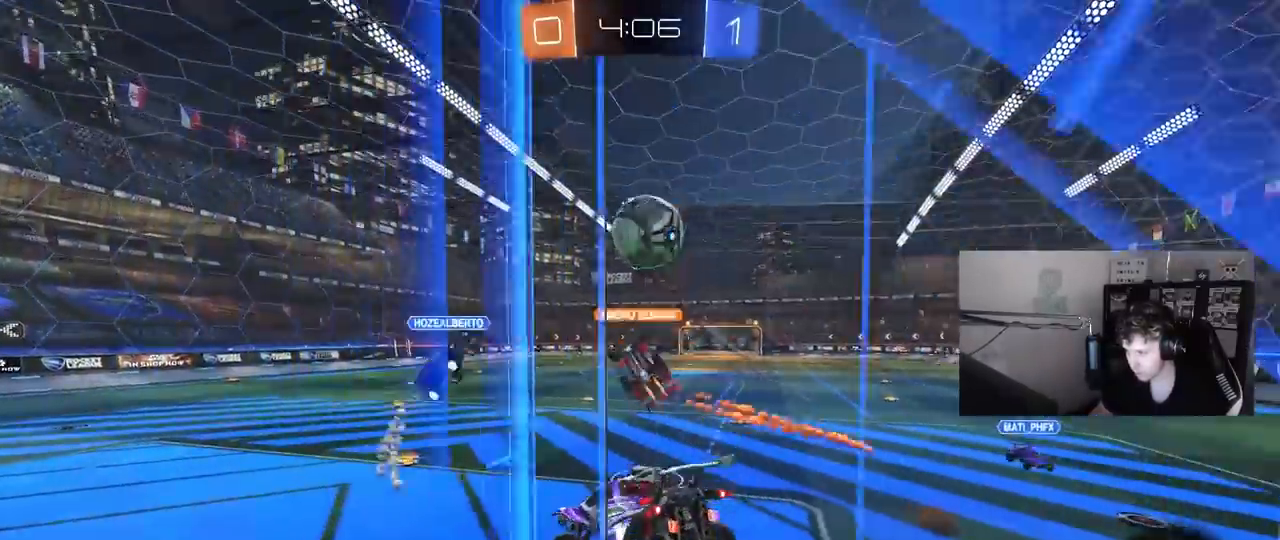
{"keys": [], "mouse": [], "mouse_move": "still", "events": [[233, "a", "down"], [283, "a", "up"], [333, "d", "down"], [417, "d", "up"]]}
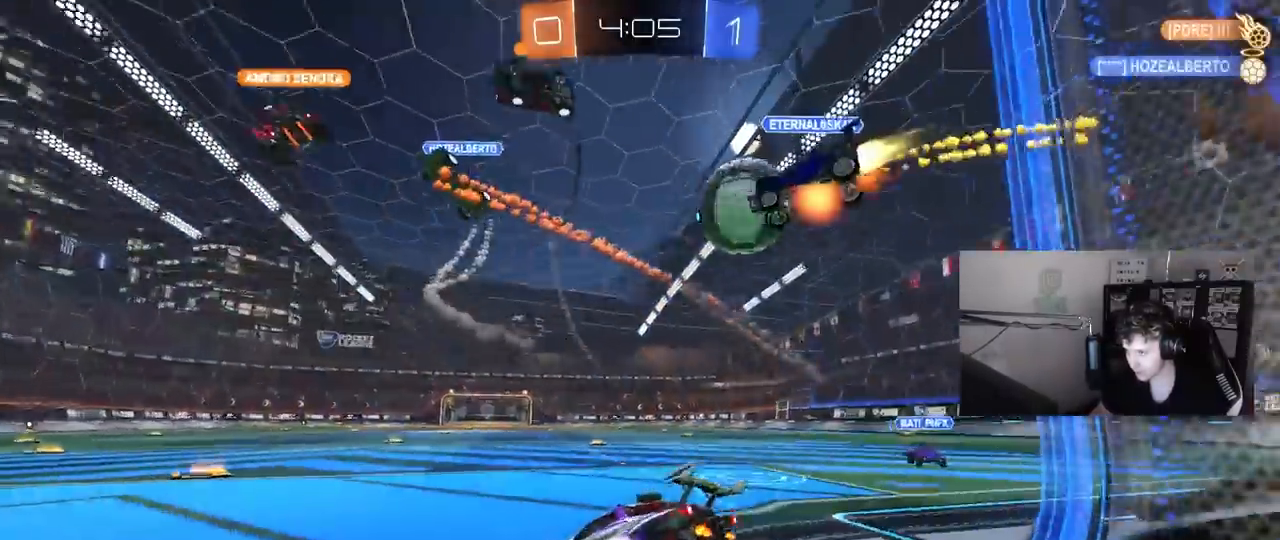
{"keys": ["space", "w"], "mouse": [], "mouse_move": "still", "events": [[17, "w", "down"], [100, "a", "down"], [350, "a", "up"], [383, "space", "down"]]}
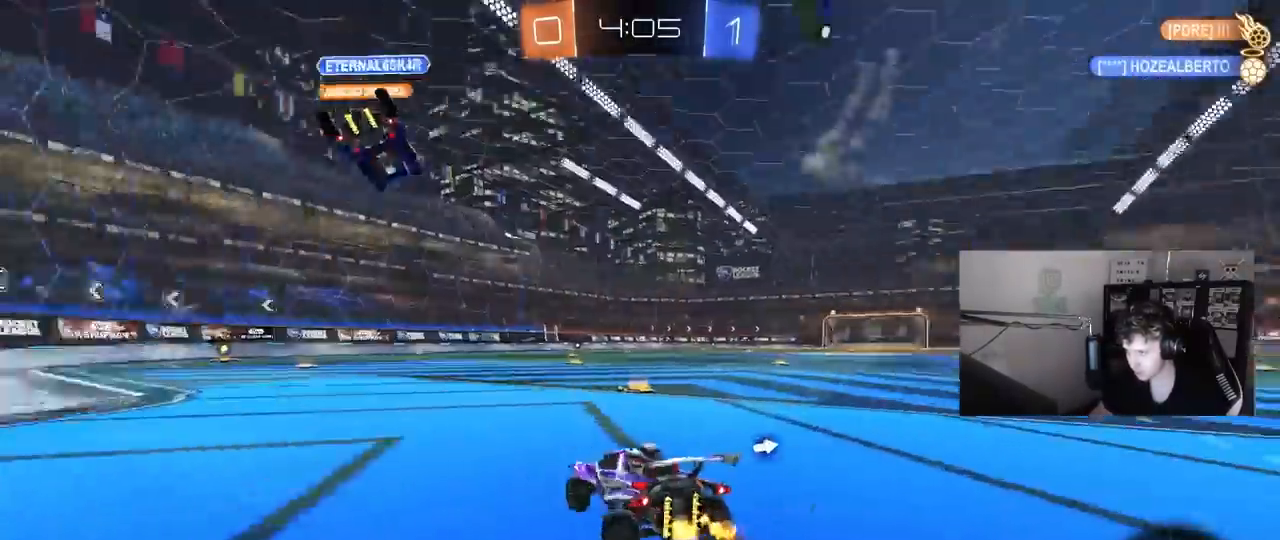
{"keys": ["d", "w"], "mouse": ["left"], "mouse_move": "left", "events": [[33, "d", "down"], [67, "space", "up"], [167, "d", "up"], [317, "d", "down"], [500, "mouse_left", "down"]]}
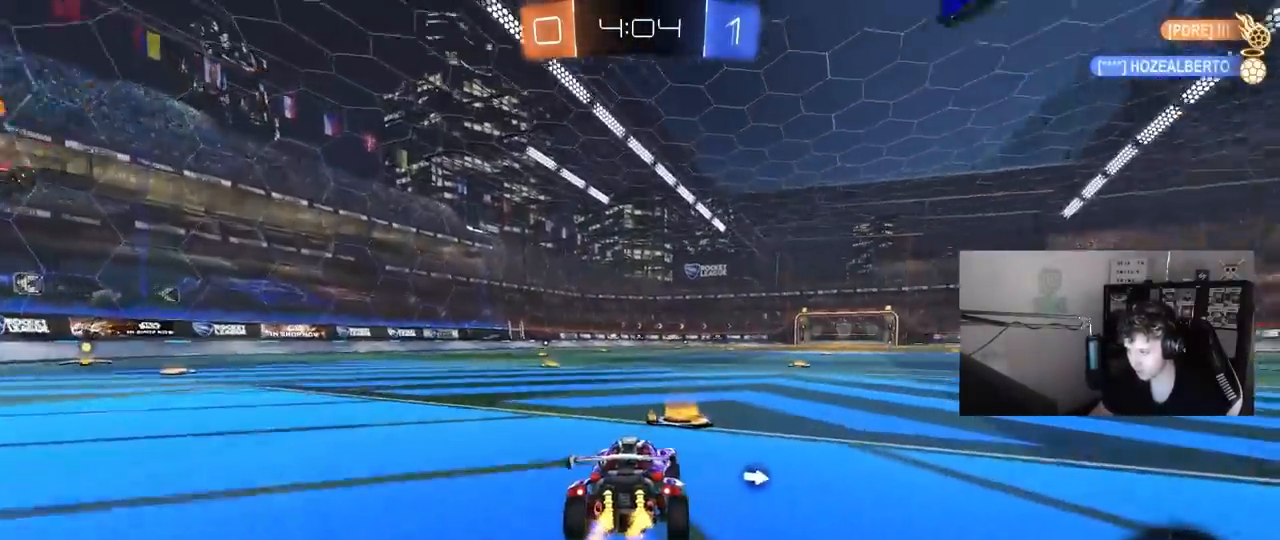
{"keys": ["a", "s", "shift"], "mouse": ["left", "right"], "mouse_move": "down", "events": [[183, "space", "down"], [233, "mouse_right", "down"], [283, "mouse_right", "up"], [333, "a", "down"], [333, "d", "up"], [333, "shift", "down"], [333, "space", "up"], [417, "mouse_right", "down"], [467, "s", "down"], [467, "w", "up"]]}
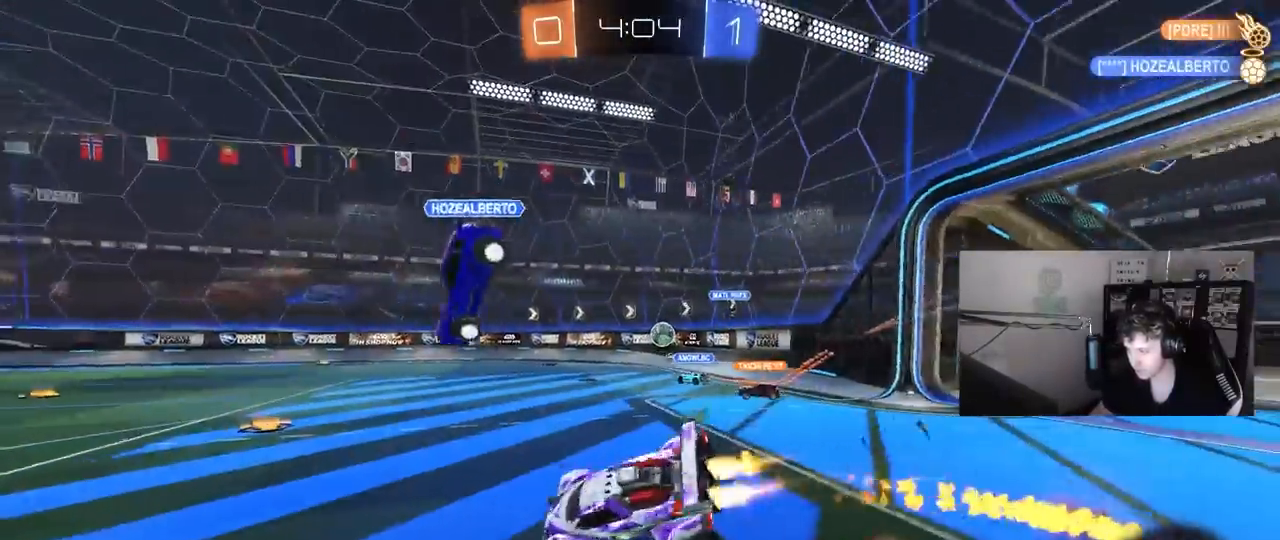
{"keys": ["a", "s", "shift", "space"], "mouse": [], "mouse_move": "still", "events": [[67, "mouse_right", "up"], [333, "mouse_left", "up"], [333, "s", "up"], [433, "s", "down"], [483, "space", "down"]]}
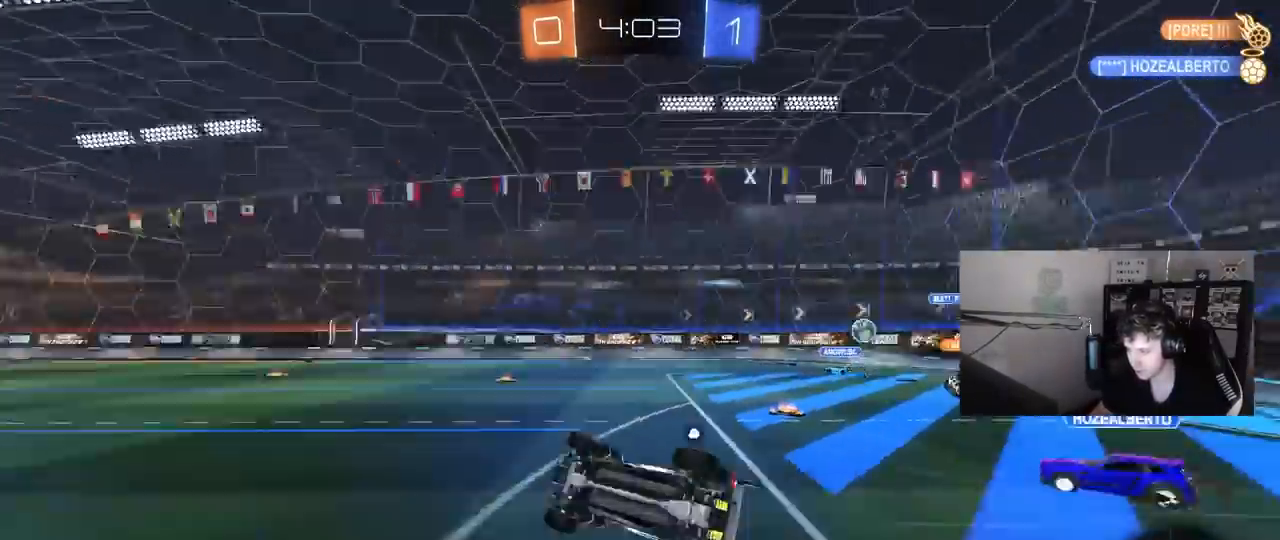
{"keys": ["w"], "mouse": [], "mouse_move": "still", "events": [[33, "shift", "up"], [117, "space", "up"], [167, "mouse_left", "down"], [167, "s", "up"], [217, "a", "up"], [400, "a", "down"], [450, "w", "down"], [500, "a", "up"], [500, "mouse_left", "up"]]}